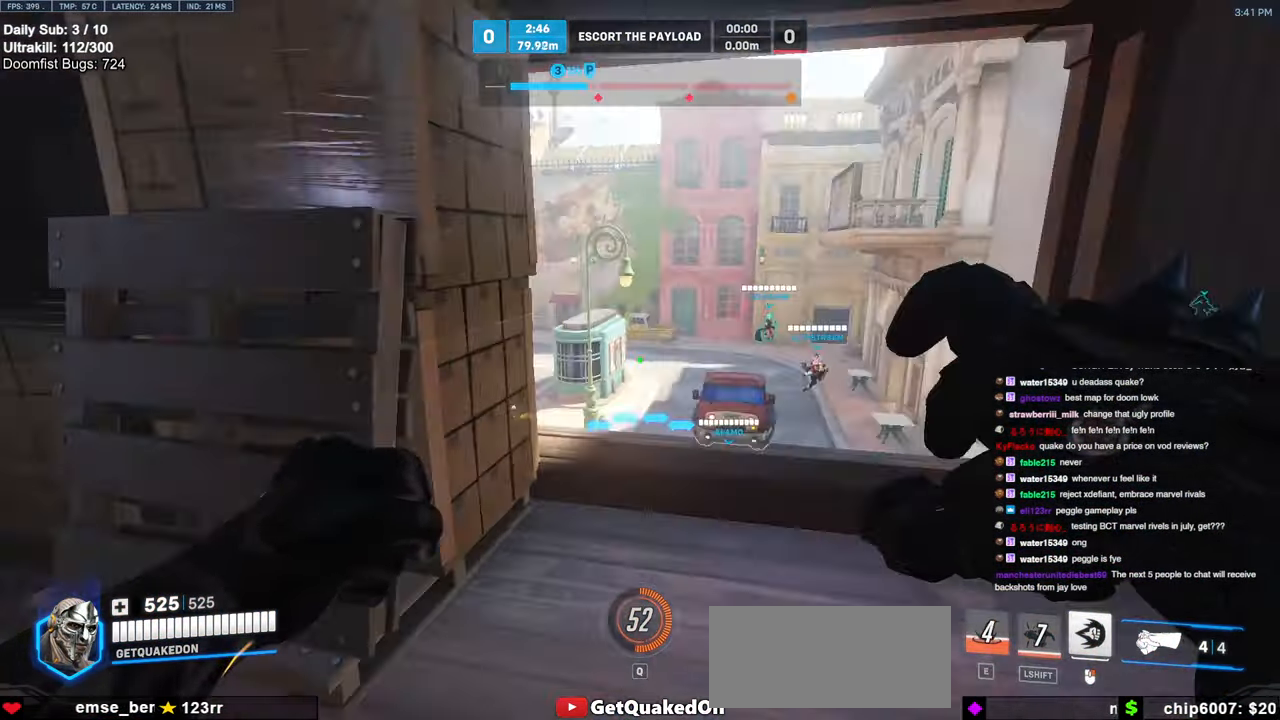
Gameplay with keyboard and mouse; each line is a JSON object with the keys and mouse buttons held at the frame after it. "events" lists presses ("down") and releases ("up") of "a", "ctrl", "d", "e", "f", "melee", "q", "r", "s", "shift", "space", "w", "mouse_left" and "mouse_right" between this image and that frame as [ms after this image, input, new state], when the widget could be followed in between. "mouse_left", "mouse_right" = the "left", "right" buttons of the "mouse" list. No other keys are recorded. Mouse movement is not recorded. Key names are as the overlay labels them; some are game actions (e.g. jump) rather than physical keys.
{"keys": ["w"], "mouse": [], "events": [[300, "d", "up"], [450, "r", "down"], [500, "r", "up"]]}
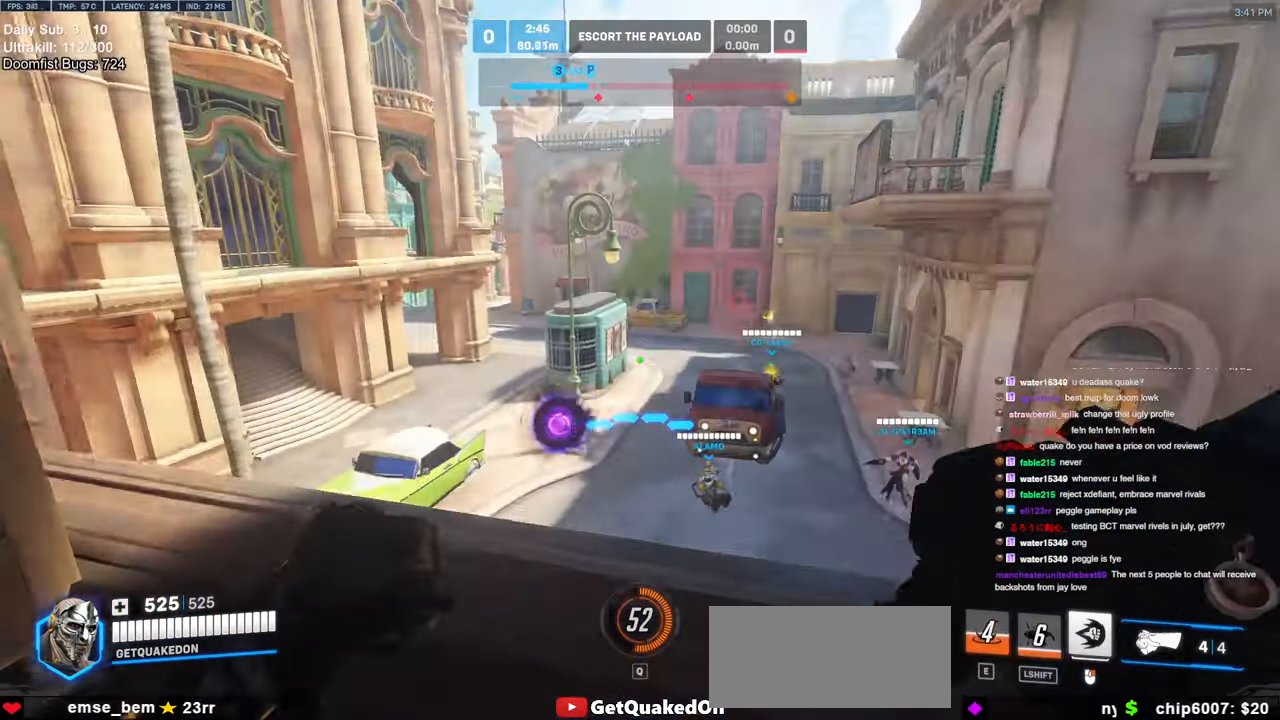
{"keys": ["d", "space", "w"], "mouse": [], "events": [[466, "d", "down"], [466, "space", "down"]]}
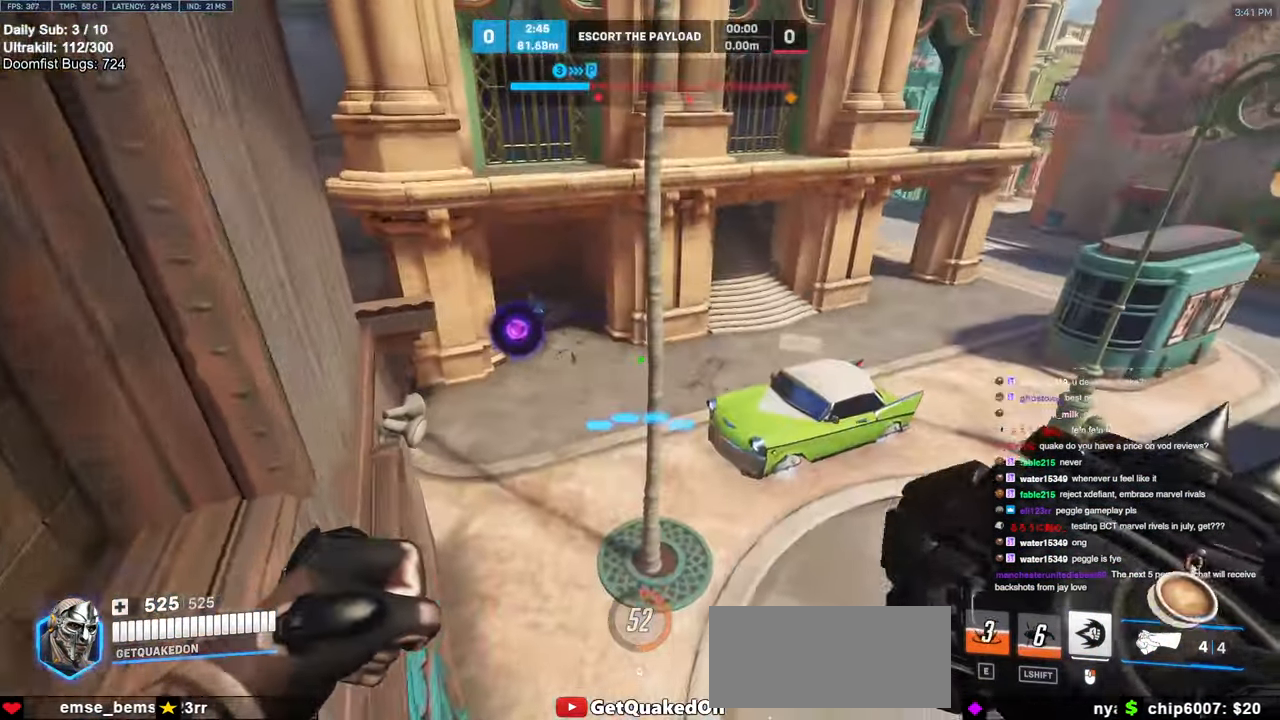
{"keys": ["d", "w"], "mouse": [], "events": [[50, "space", "up"], [100, "d", "up"], [250, "d", "down"], [383, "d", "up"], [483, "d", "down"]]}
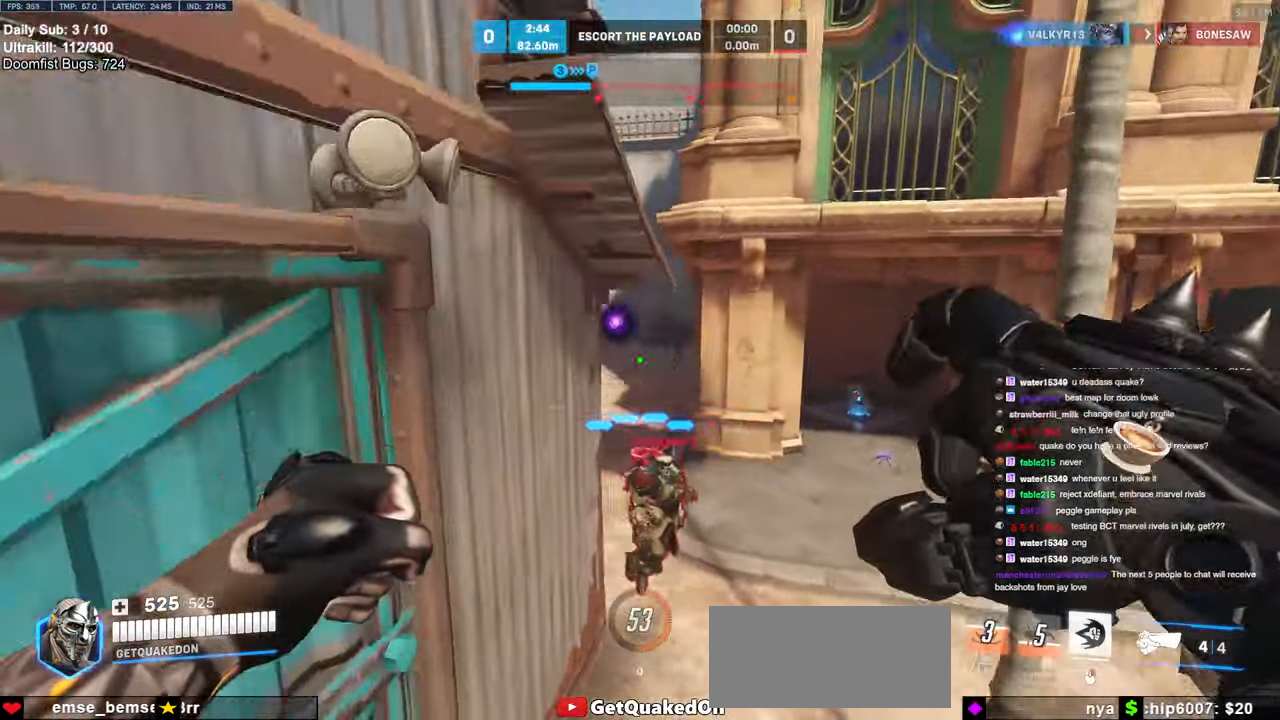
{"keys": ["a", "d"], "mouse": ["left"], "events": [[116, "a", "down"], [116, "d", "up"], [166, "mouse_left", "down"], [300, "mouse_left", "up"], [400, "w", "up"], [450, "mouse_left", "down"], [500, "d", "down"]]}
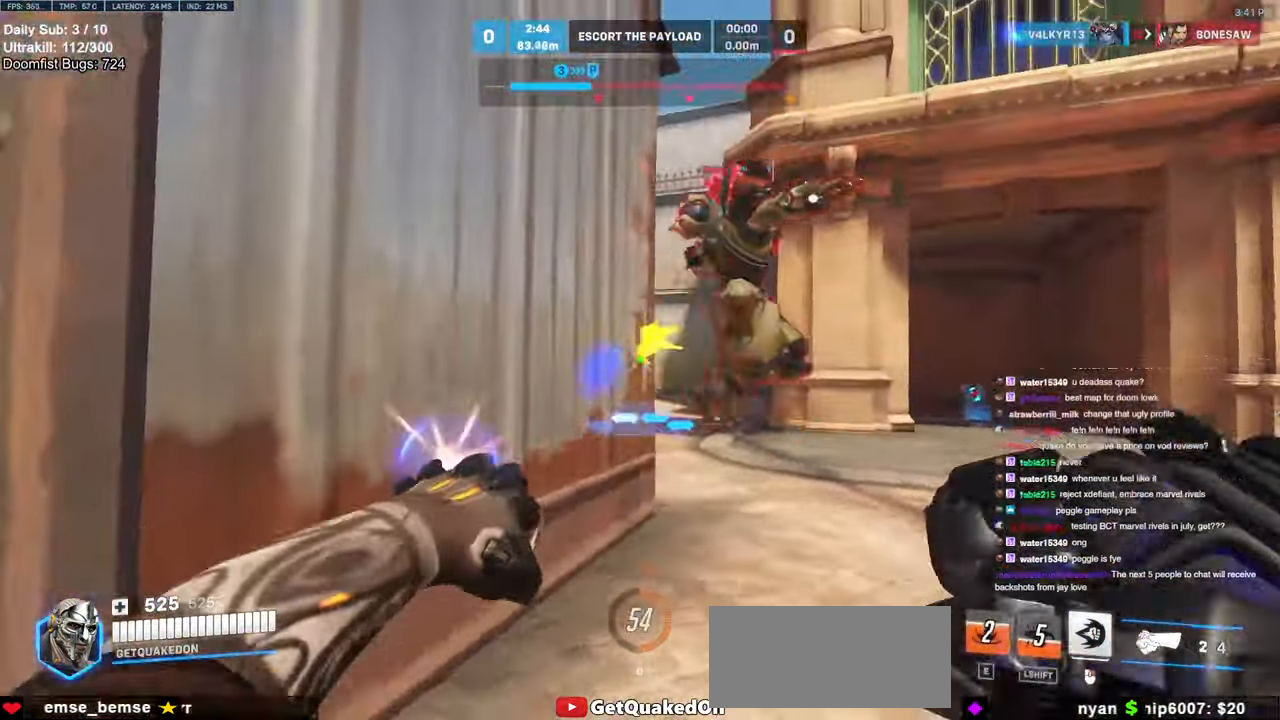
{"keys": ["d", "w"], "mouse": ["right"], "events": [[50, "a", "up"], [50, "mouse_right", "down"], [50, "w", "down"], [83, "mouse_left", "up"]]}
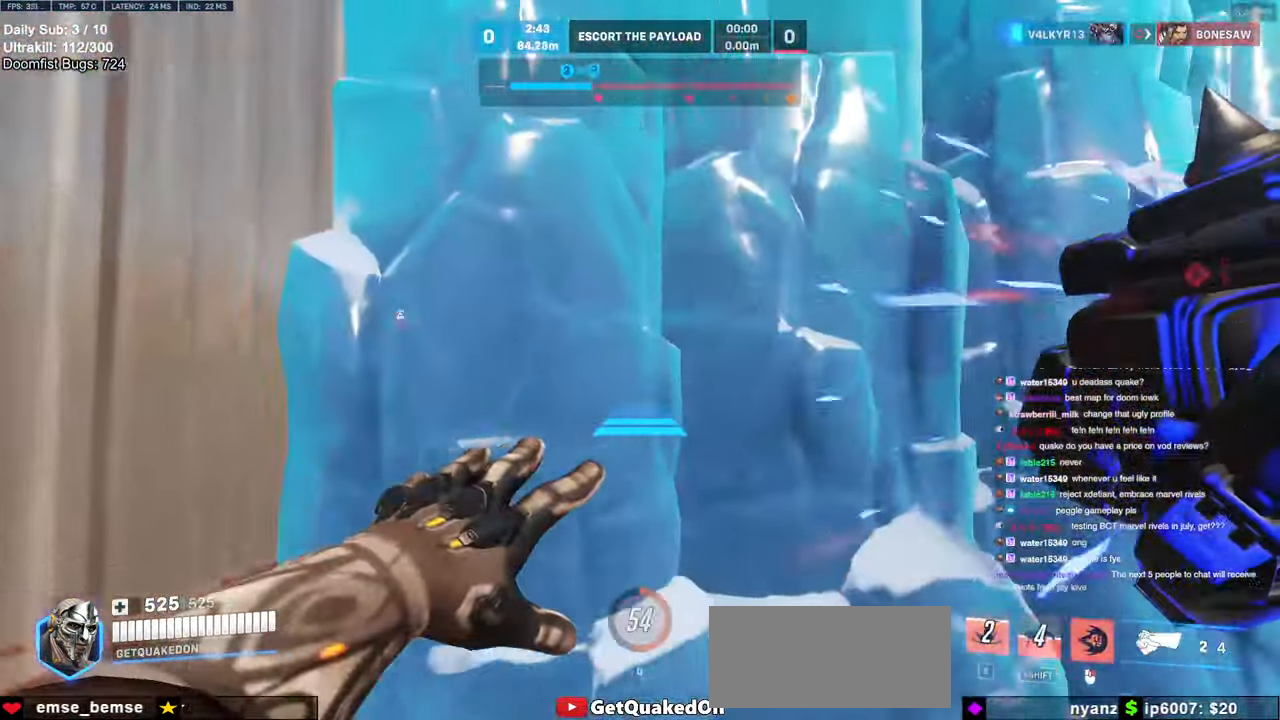
{"keys": ["s"], "mouse": ["right"], "events": [[50, "d", "up"], [100, "w", "up"], [200, "s", "down"]]}
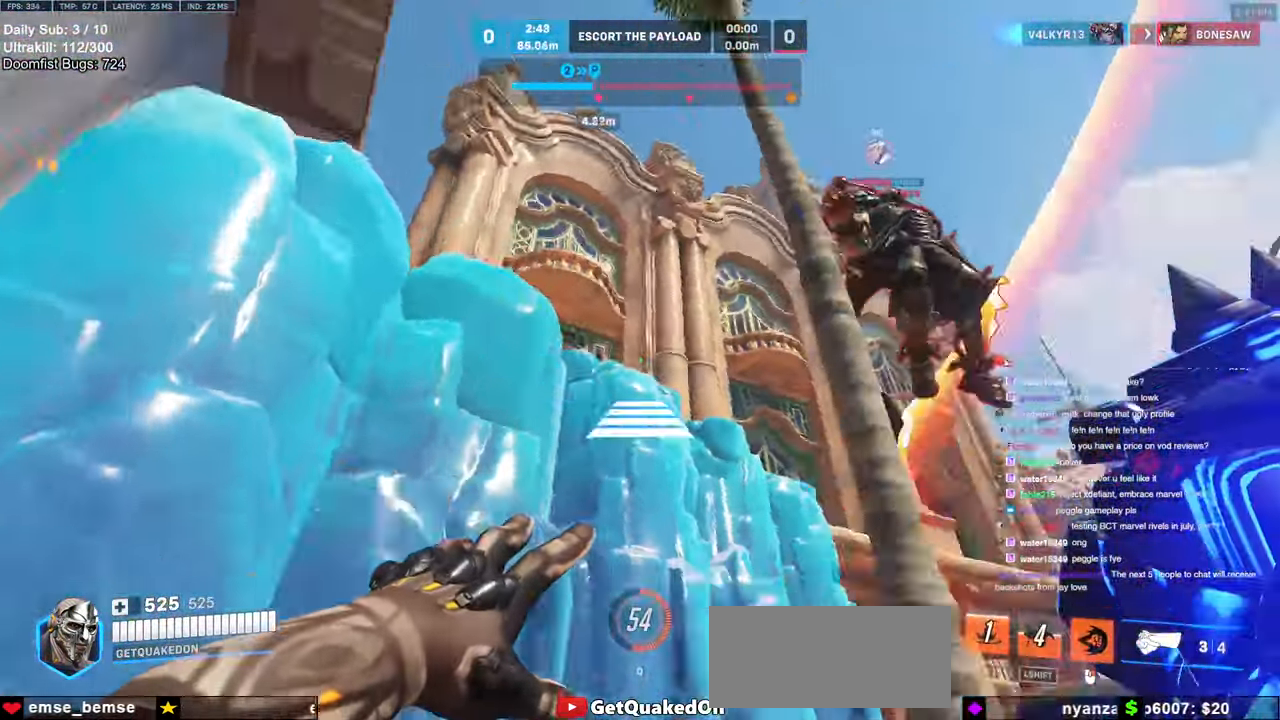
{"keys": ["w"], "mouse": [], "events": [[16, "d", "down"], [116, "space", "down"], [216, "s", "up"], [250, "space", "up"], [350, "mouse_right", "up"], [350, "w", "down"], [400, "d", "up"]]}
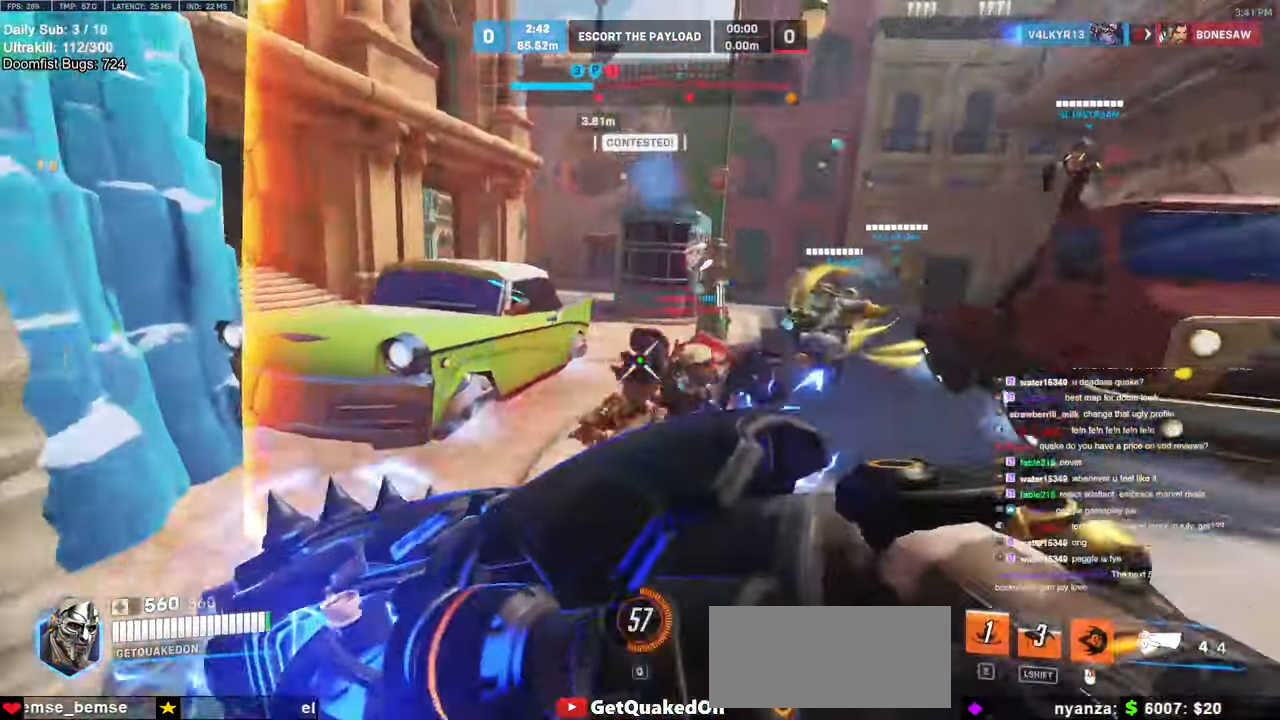
{"keys": ["d", "w"], "mouse": ["left"], "events": [[83, "d", "down"], [466, "mouse_left", "down"]]}
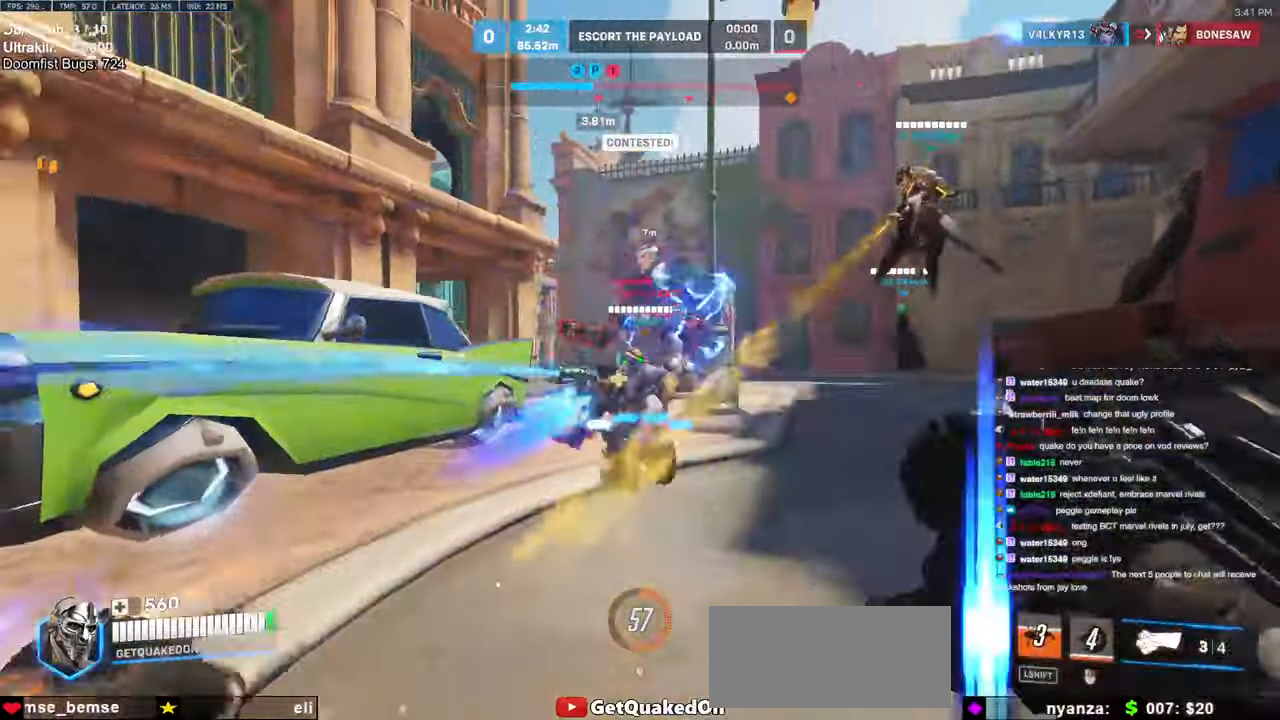
{"keys": ["d", "s"], "mouse": [], "events": [[100, "w", "up"], [150, "mouse_left", "up"], [283, "mouse_left", "down"], [283, "s", "down"], [383, "space", "down"], [483, "mouse_left", "up"], [483, "space", "up"]]}
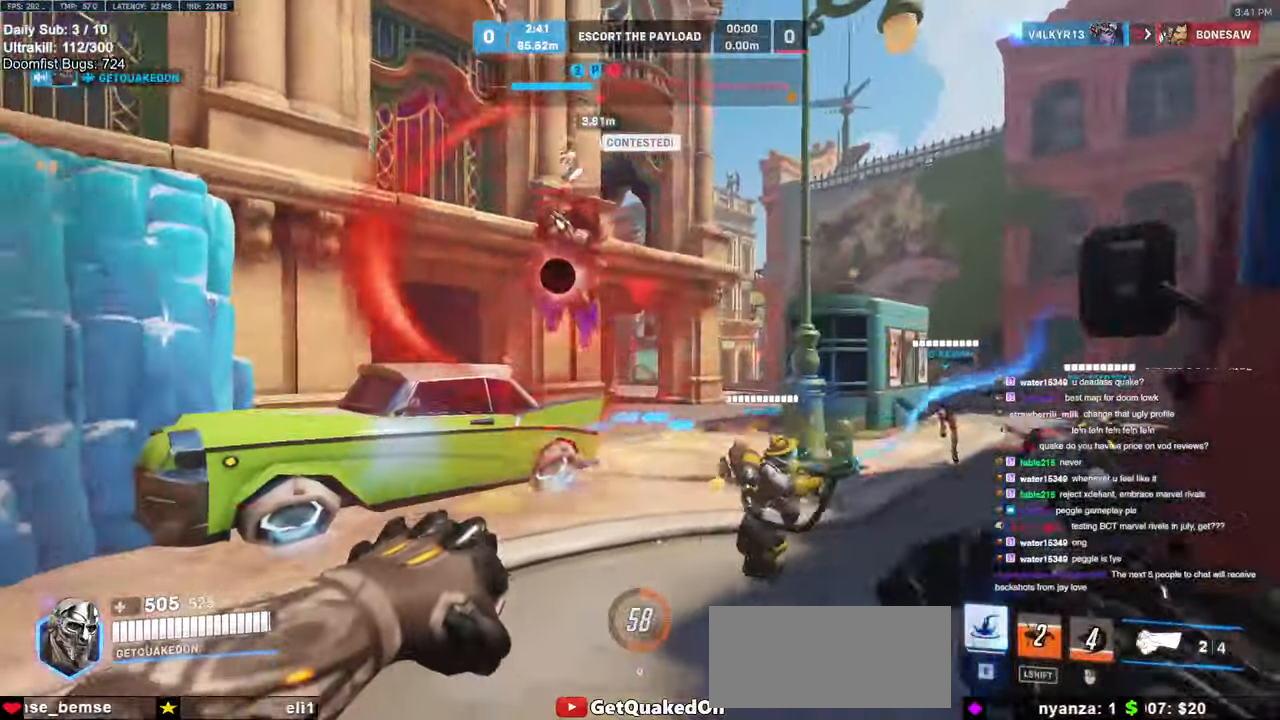
{"keys": ["a", "d", "s"], "mouse": [], "events": [[66, "a", "down"], [116, "d", "up"], [116, "mouse_left", "down"], [266, "mouse_left", "up"], [450, "d", "down"]]}
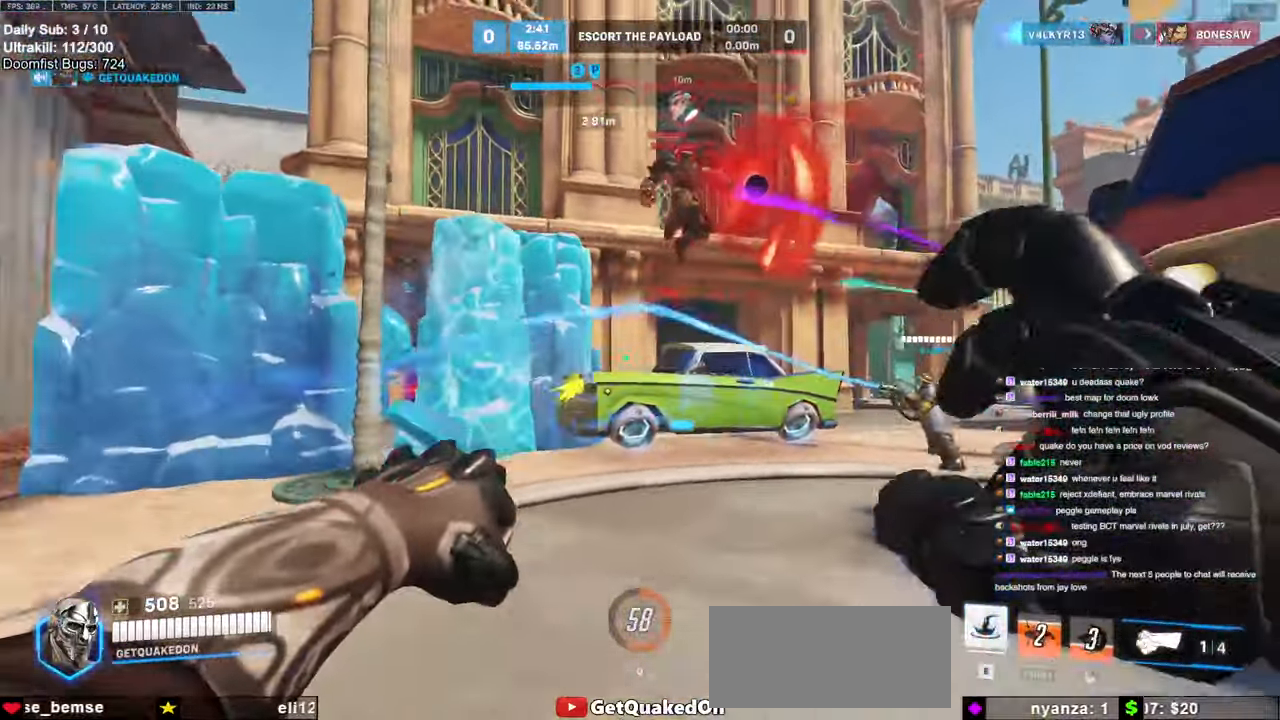
{"keys": ["s"], "mouse": [], "events": [[83, "d", "up"], [133, "space", "down"], [233, "space", "up"], [266, "a", "up"]]}
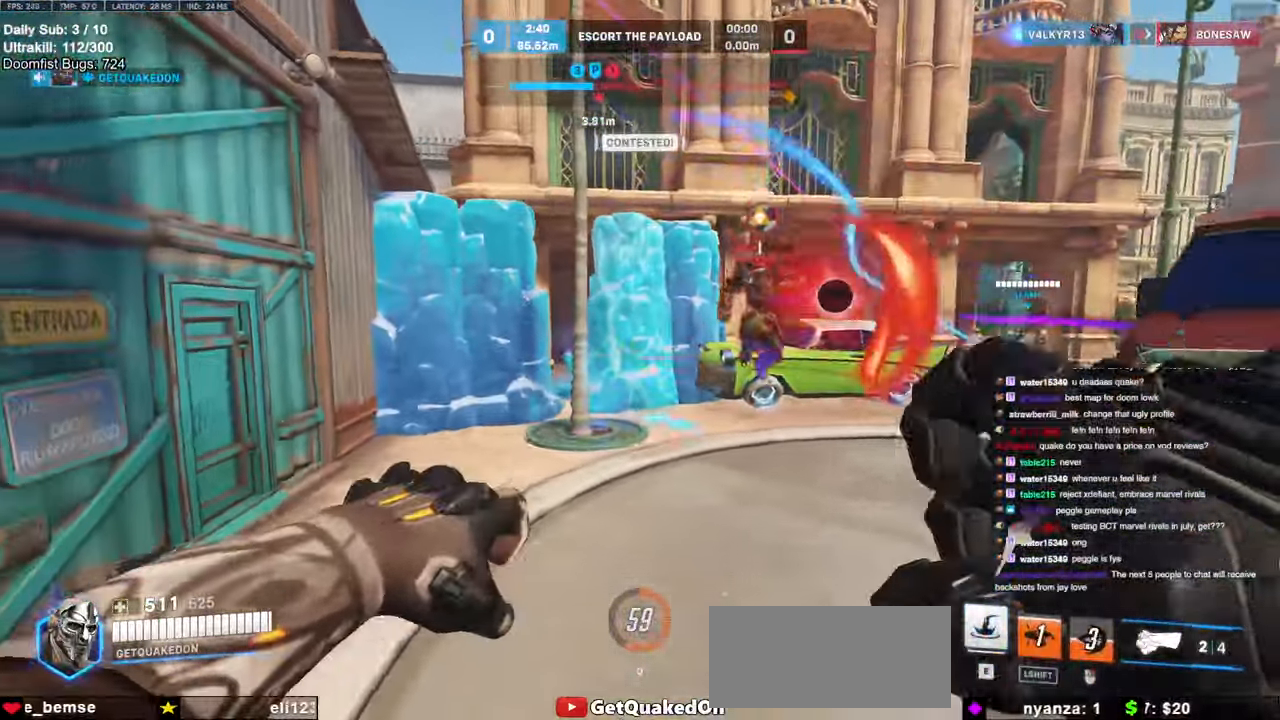
{"keys": ["a"], "mouse": [], "events": [[200, "e", "down"], [250, "e", "up"], [283, "s", "up"], [333, "d", "down"], [483, "a", "down"], [483, "d", "up"]]}
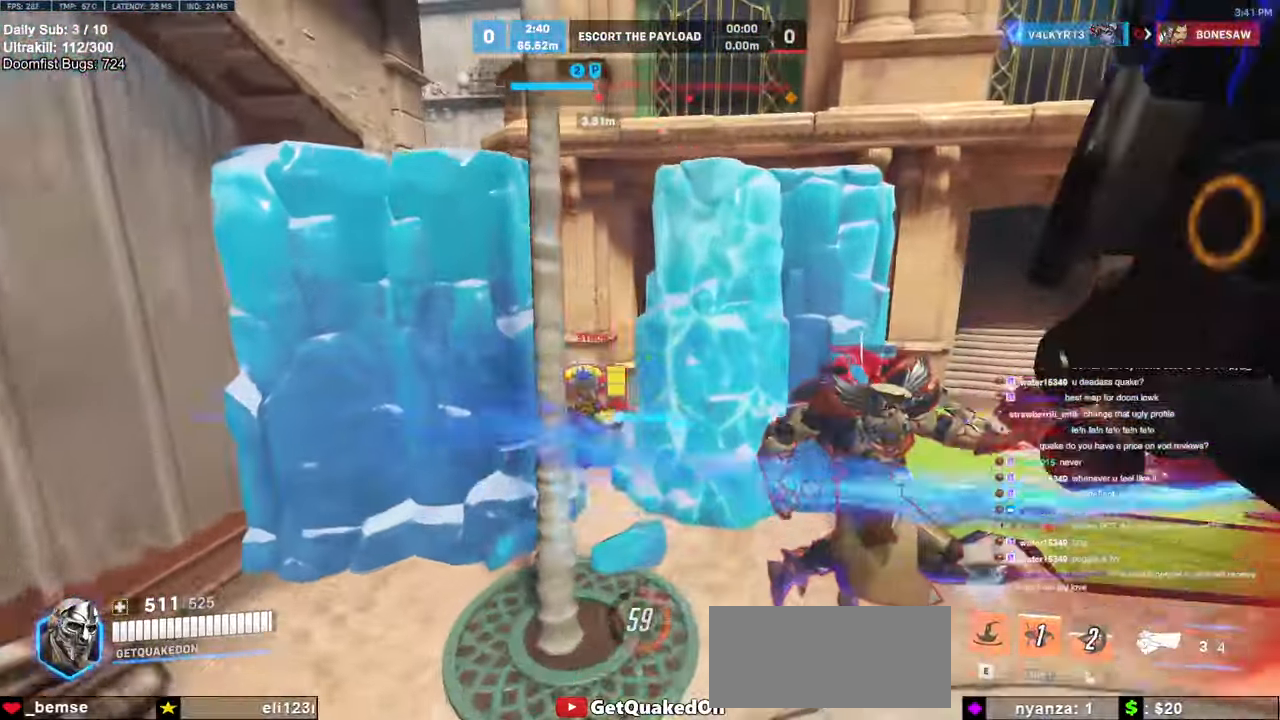
{"keys": ["a"], "mouse": [], "events": [[16, "a", "up"], [16, "d", "down"], [66, "a", "down"], [66, "d", "up"], [66, "w", "down"], [166, "w", "up"], [300, "s", "down"], [450, "s", "up"]]}
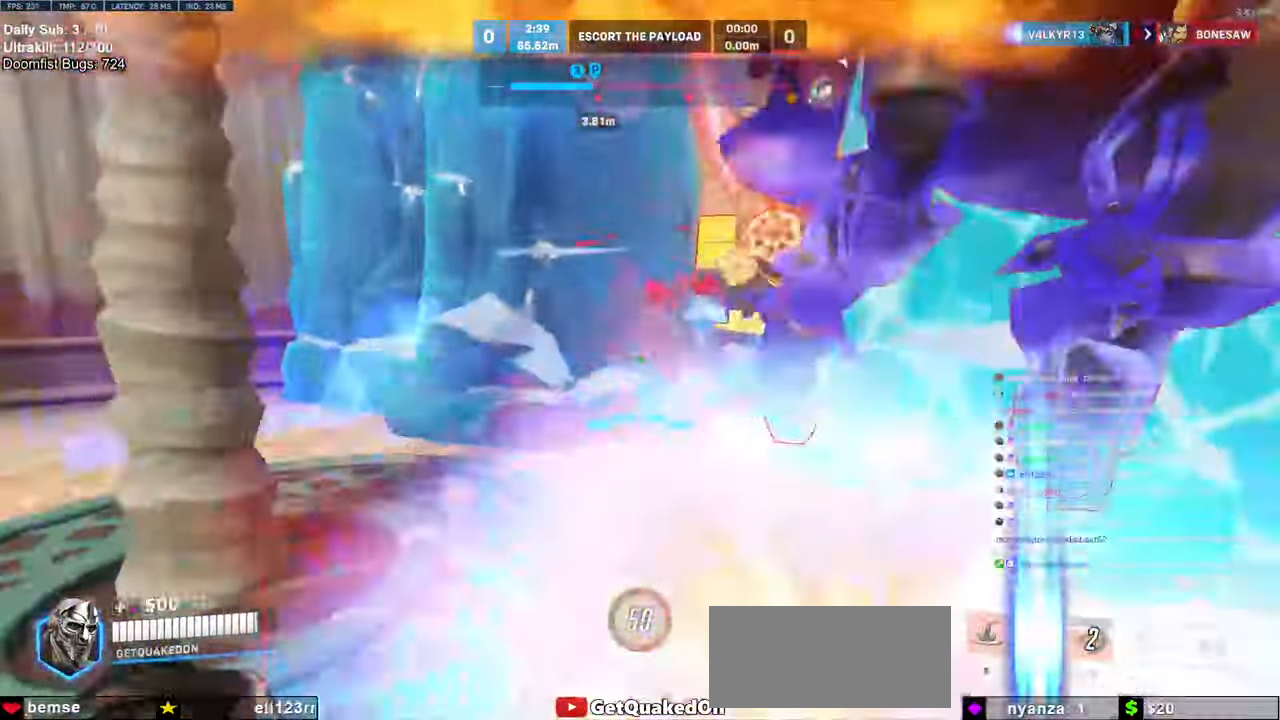
{"keys": ["d"], "mouse": [], "events": [[83, "w", "down"], [133, "w", "up"], [233, "mouse_left", "down"], [316, "d", "down"], [416, "a", "up"], [416, "mouse_left", "up"]]}
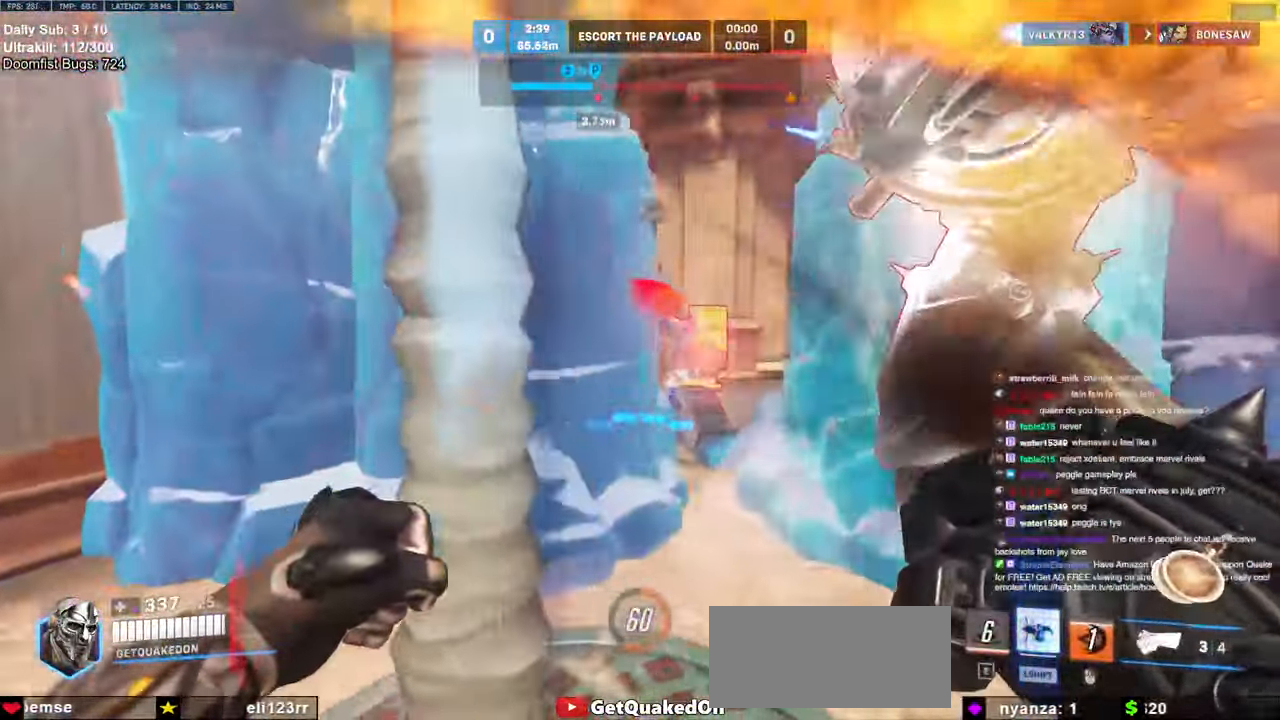
{"keys": ["d", "w"], "mouse": [], "events": [[50, "mouse_left", "down"], [100, "shift", "down"], [100, "space", "down"], [150, "space", "up"], [200, "mouse_left", "up"], [250, "shift", "up"], [333, "w", "down"]]}
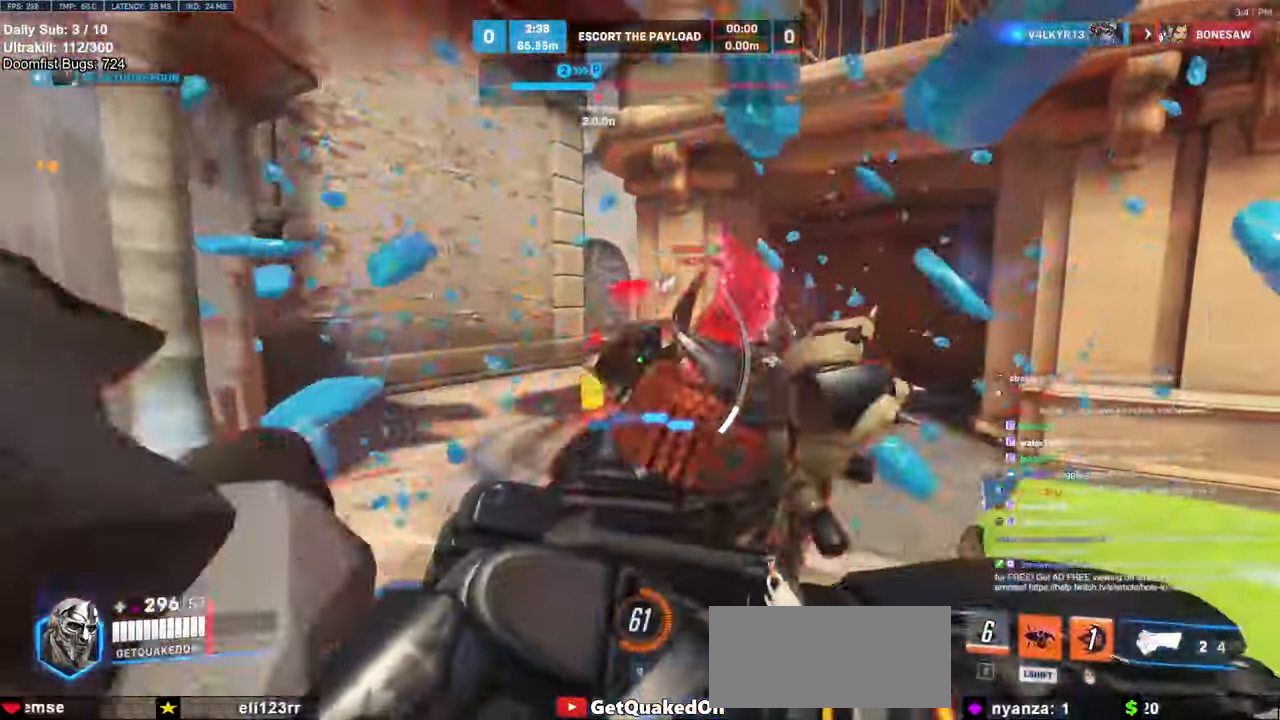
{"keys": ["a", "d", "s"], "mouse": [], "events": [[33, "w", "up"], [350, "s", "down"], [400, "a", "down"]]}
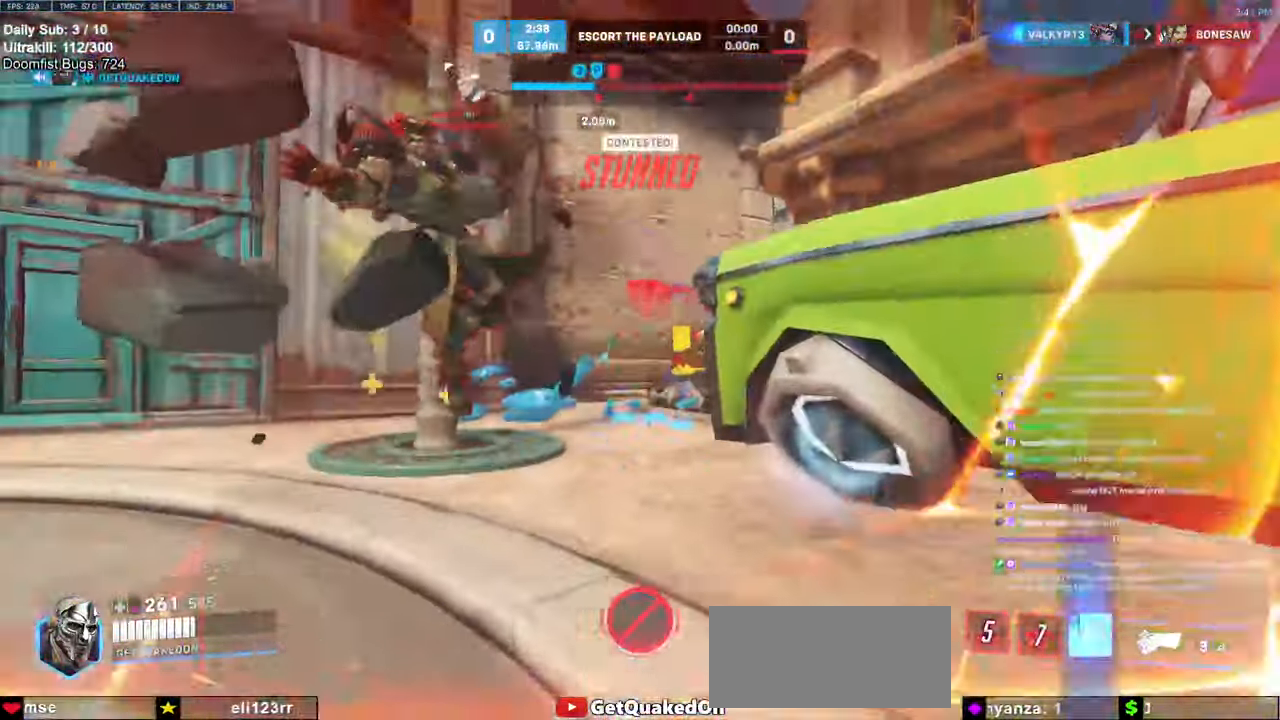
{"keys": ["d"], "mouse": [], "events": [[33, "a", "up"], [133, "s", "up"]]}
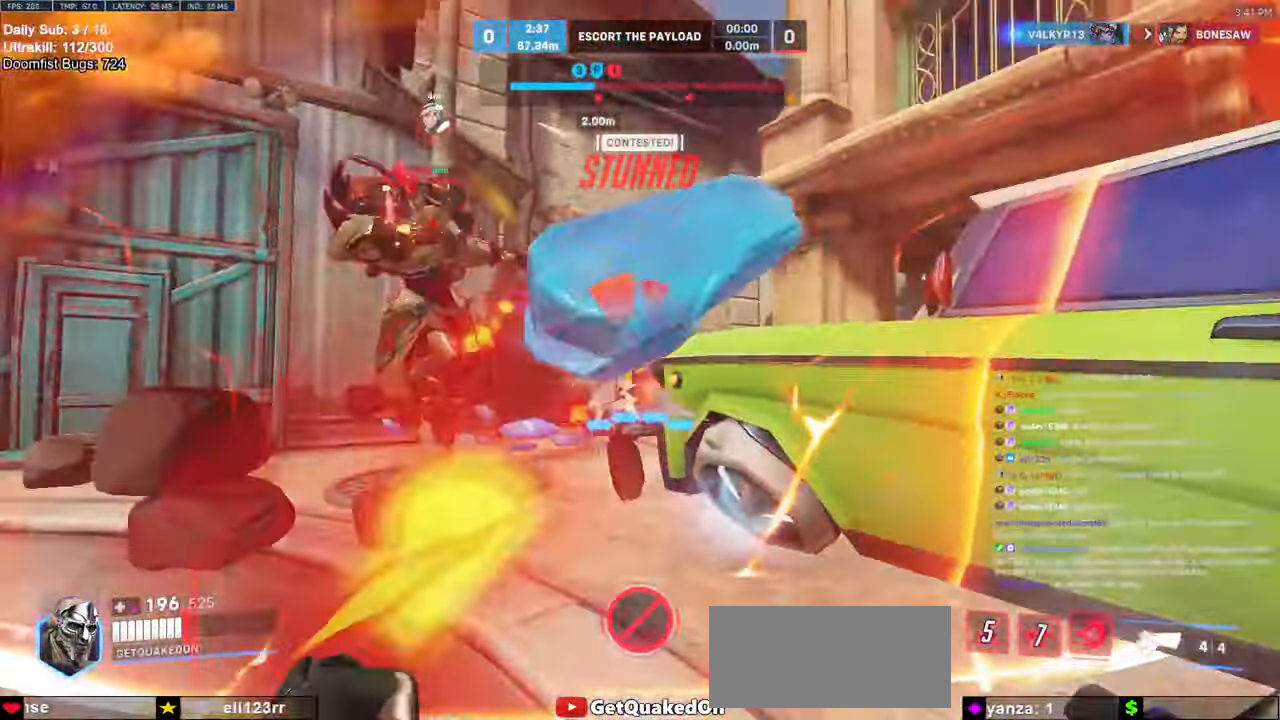
{"keys": ["d", "s"], "mouse": [], "events": [[283, "mouse_left", "down"], [283, "s", "down"], [433, "mouse_left", "up"]]}
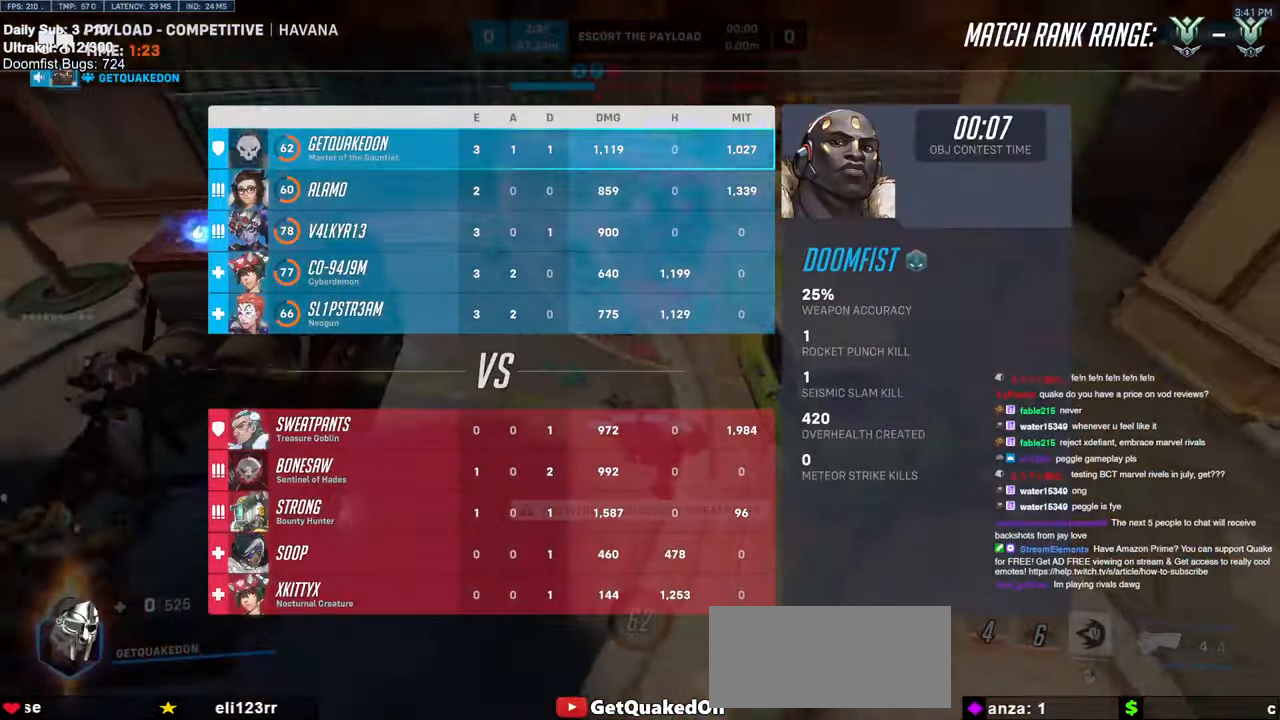
{"keys": [], "mouse": [], "events": [[250, "s", "up"], [400, "d", "up"]]}
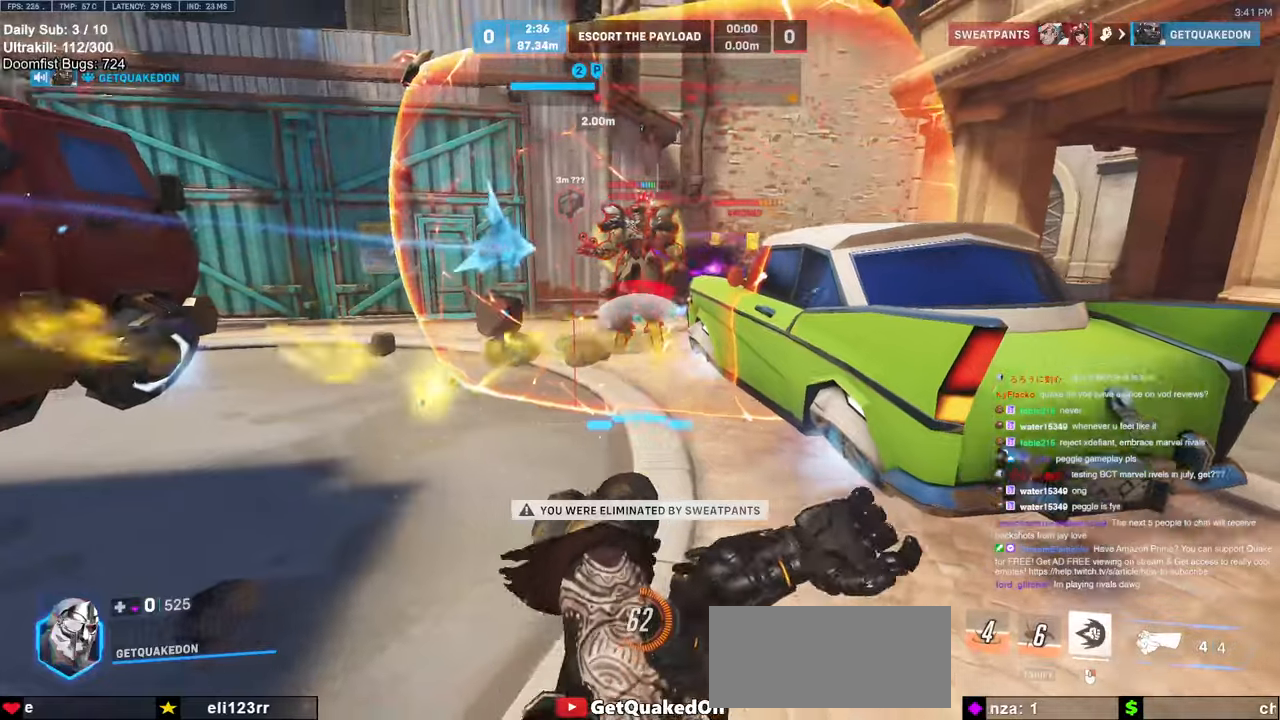
{"keys": [], "mouse": [], "events": []}
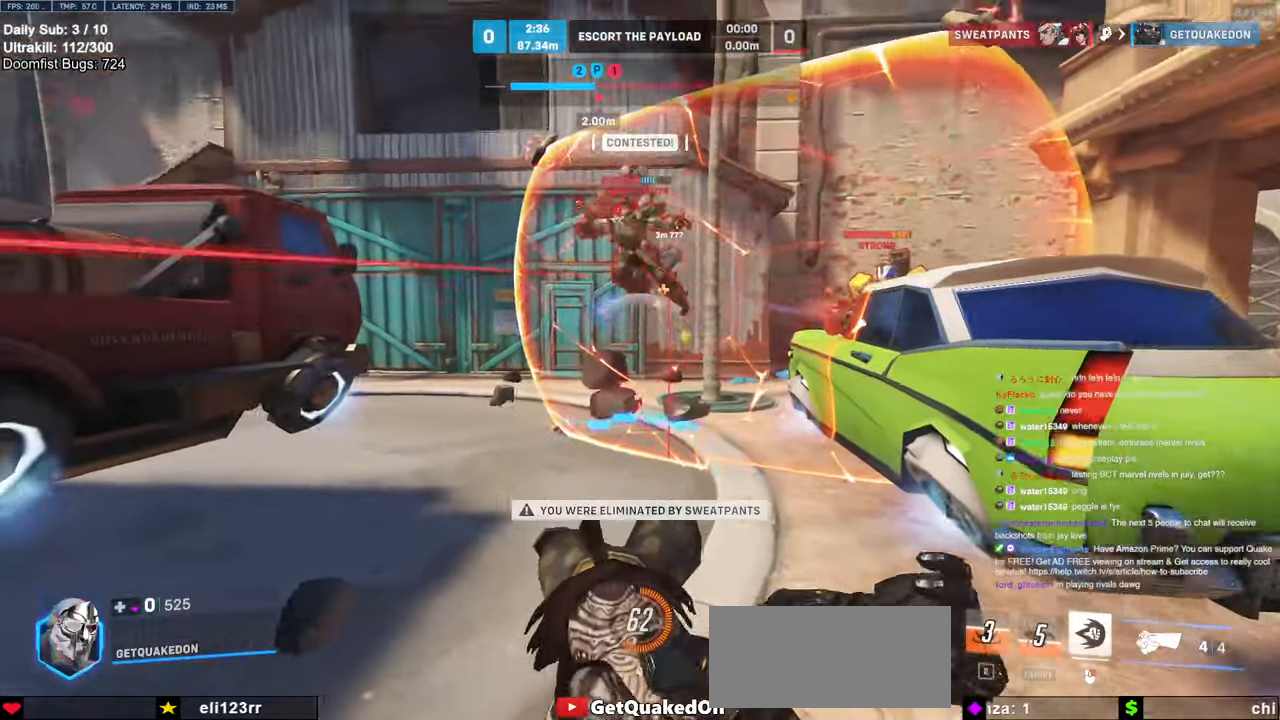
{"keys": [], "mouse": [], "events": []}
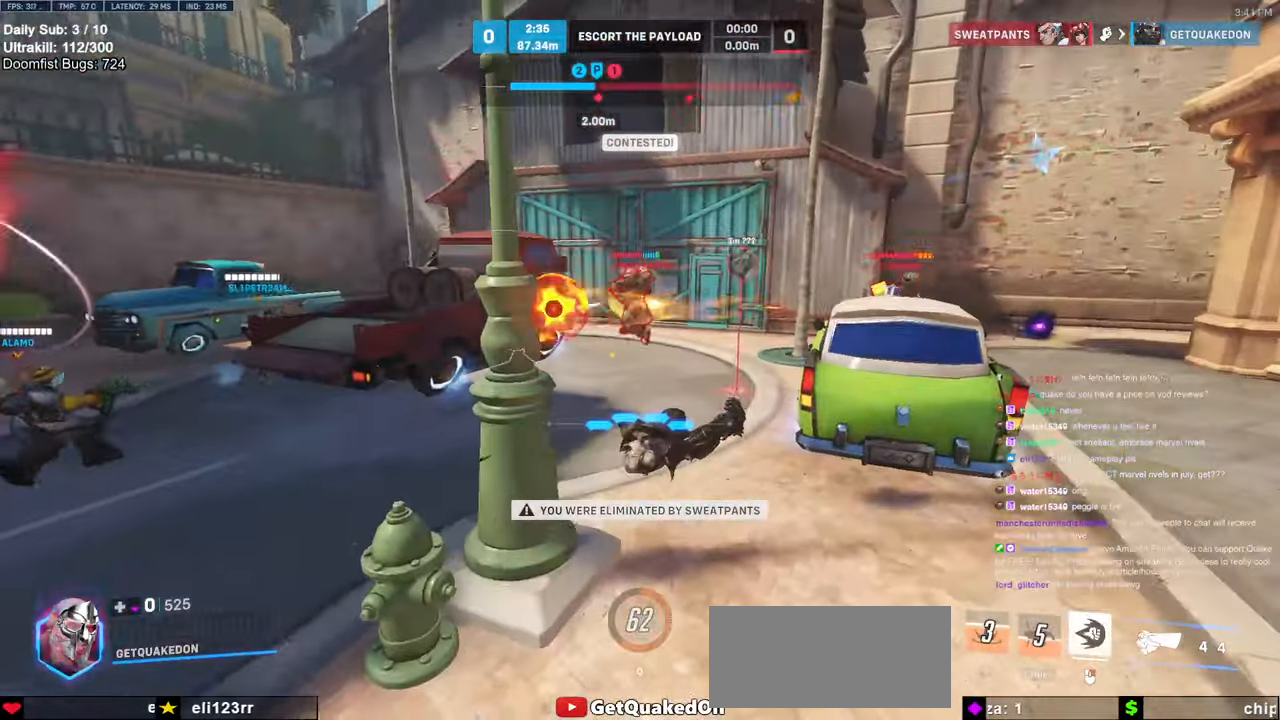
{"keys": [], "mouse": [], "events": []}
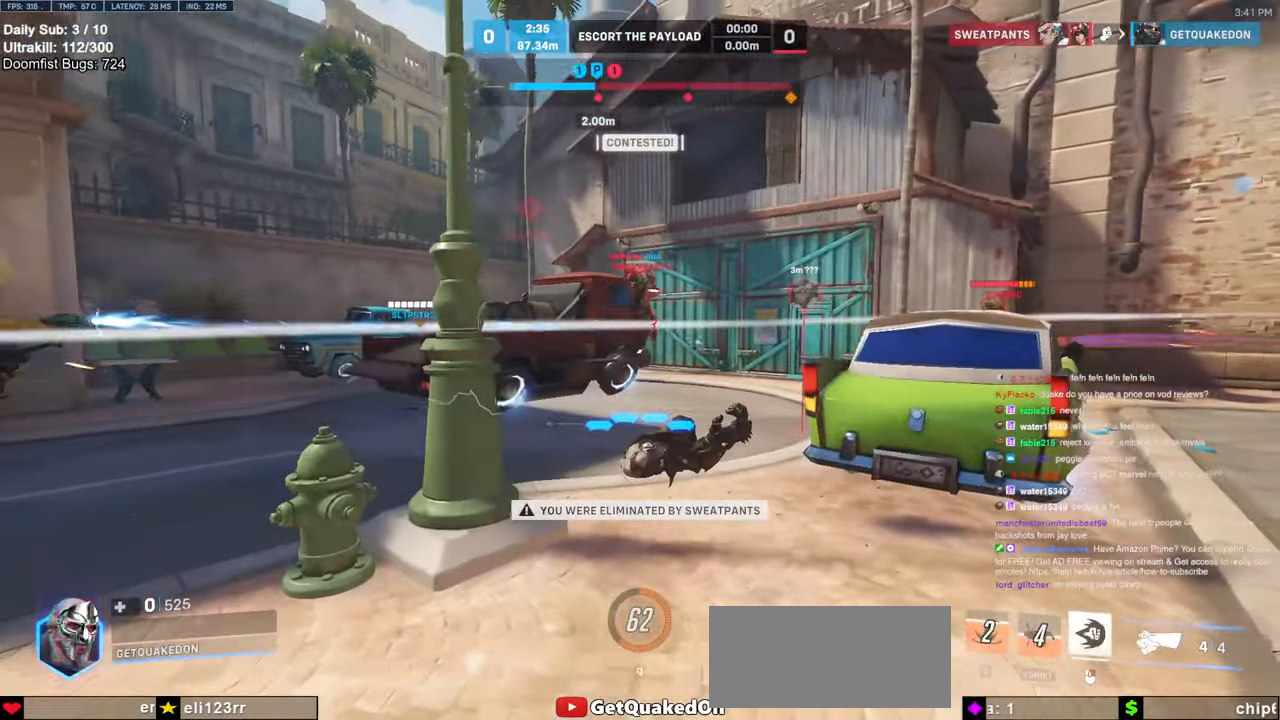
{"keys": ["space"], "mouse": [], "events": [[466, "space", "down"]]}
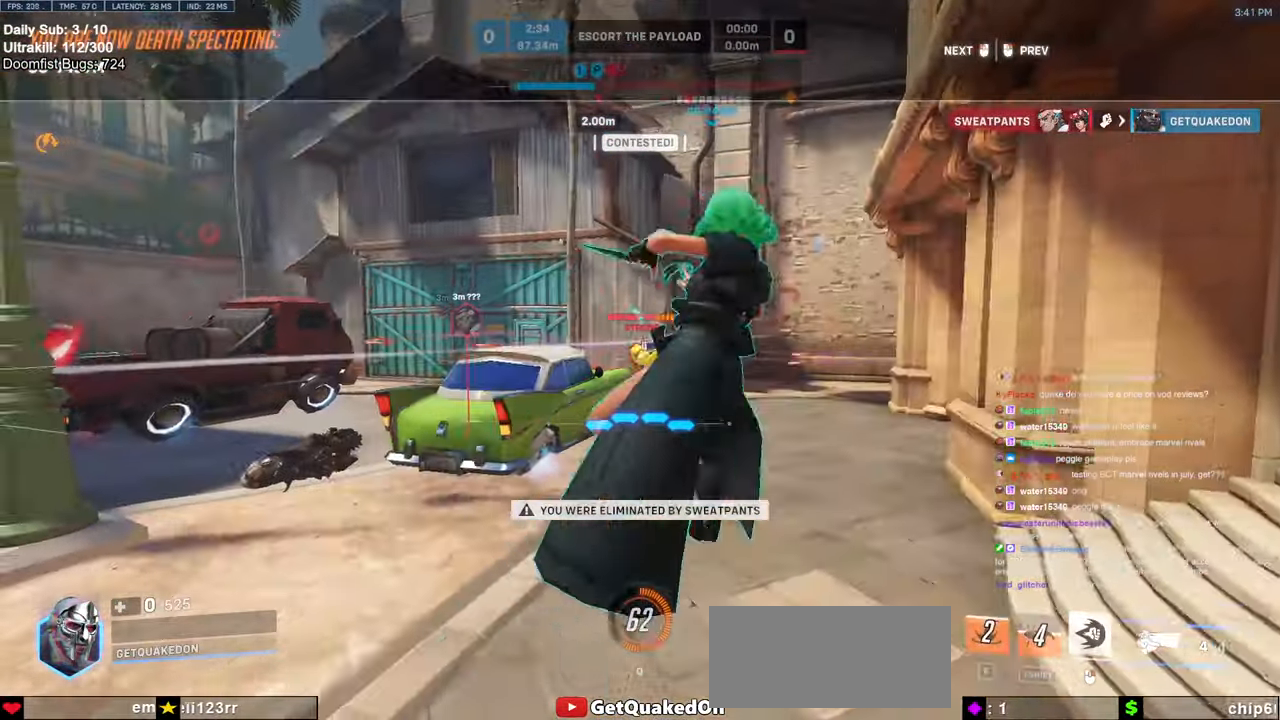
{"keys": [], "mouse": [], "events": [[100, "space", "up"]]}
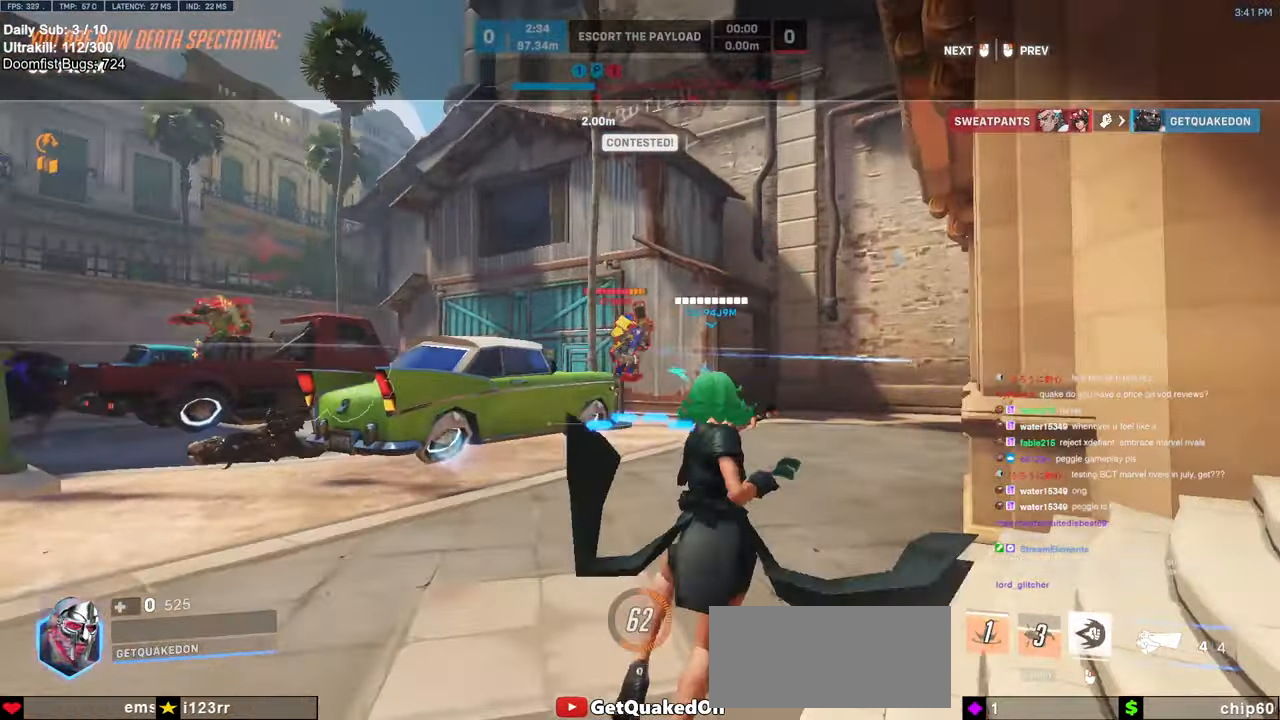
{"keys": [], "mouse": [], "events": []}
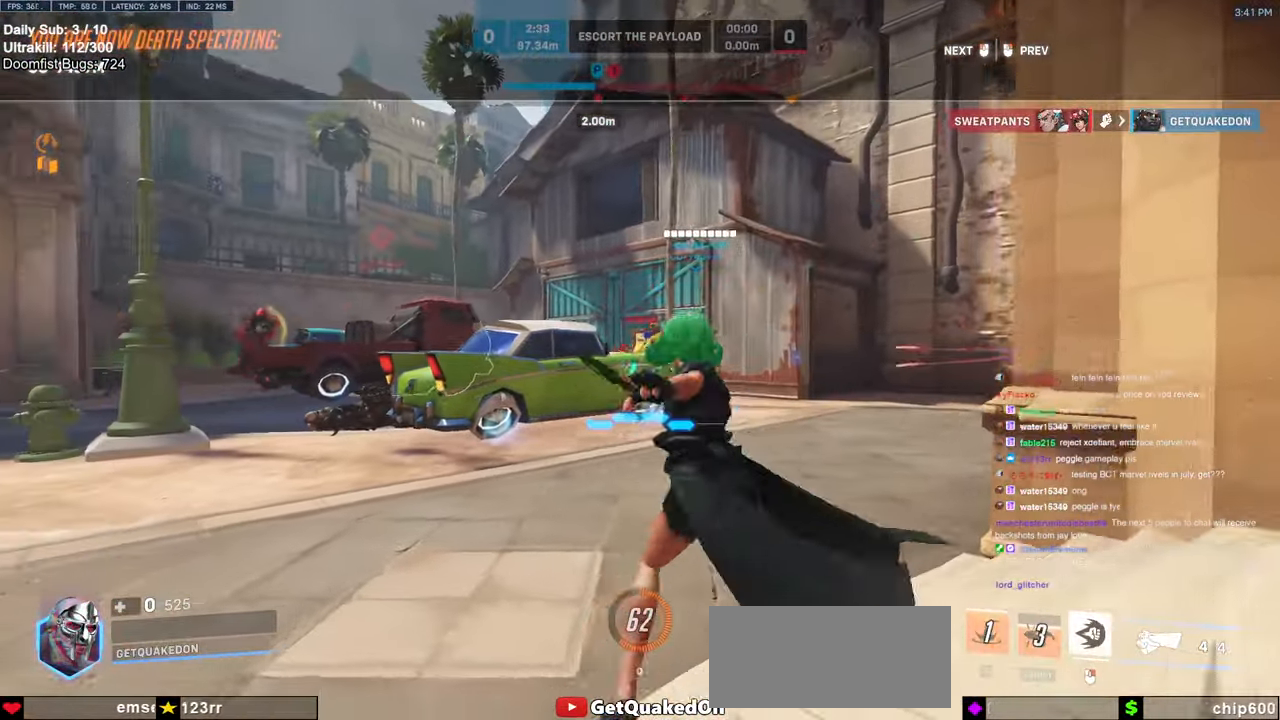
{"keys": [], "mouse": [], "events": []}
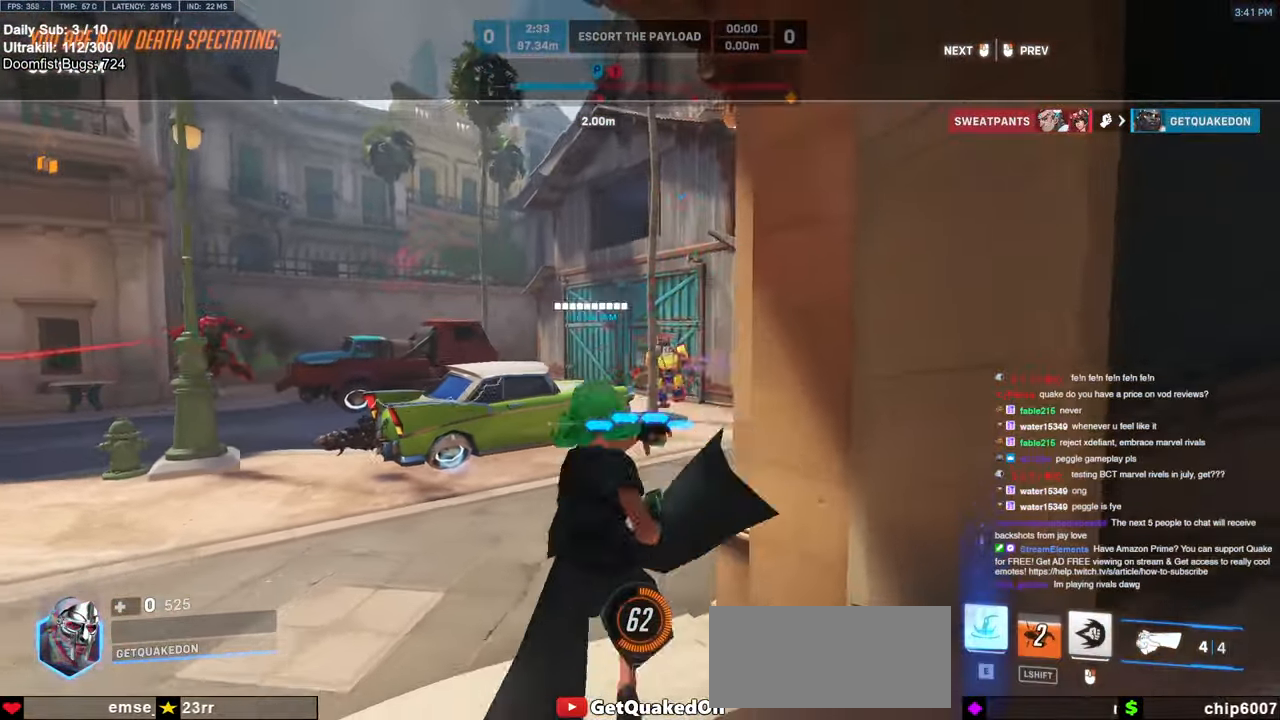
{"keys": [], "mouse": [], "events": []}
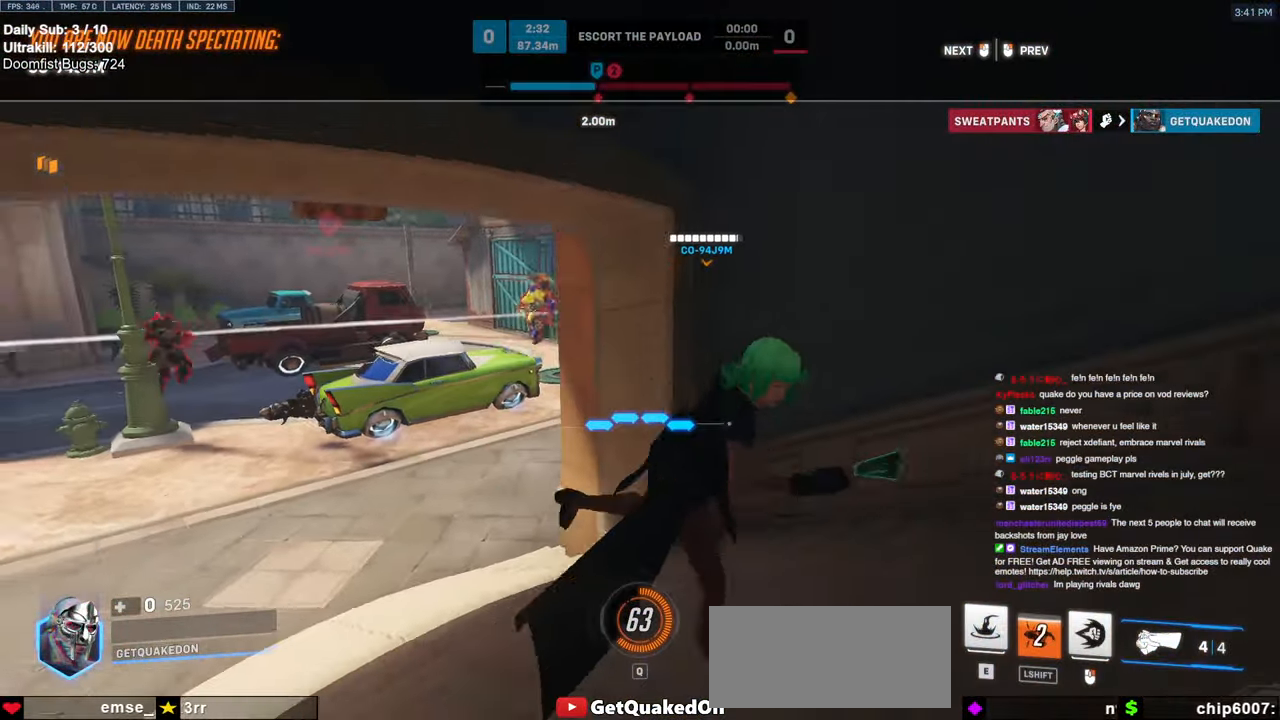
{"keys": [], "mouse": [], "events": []}
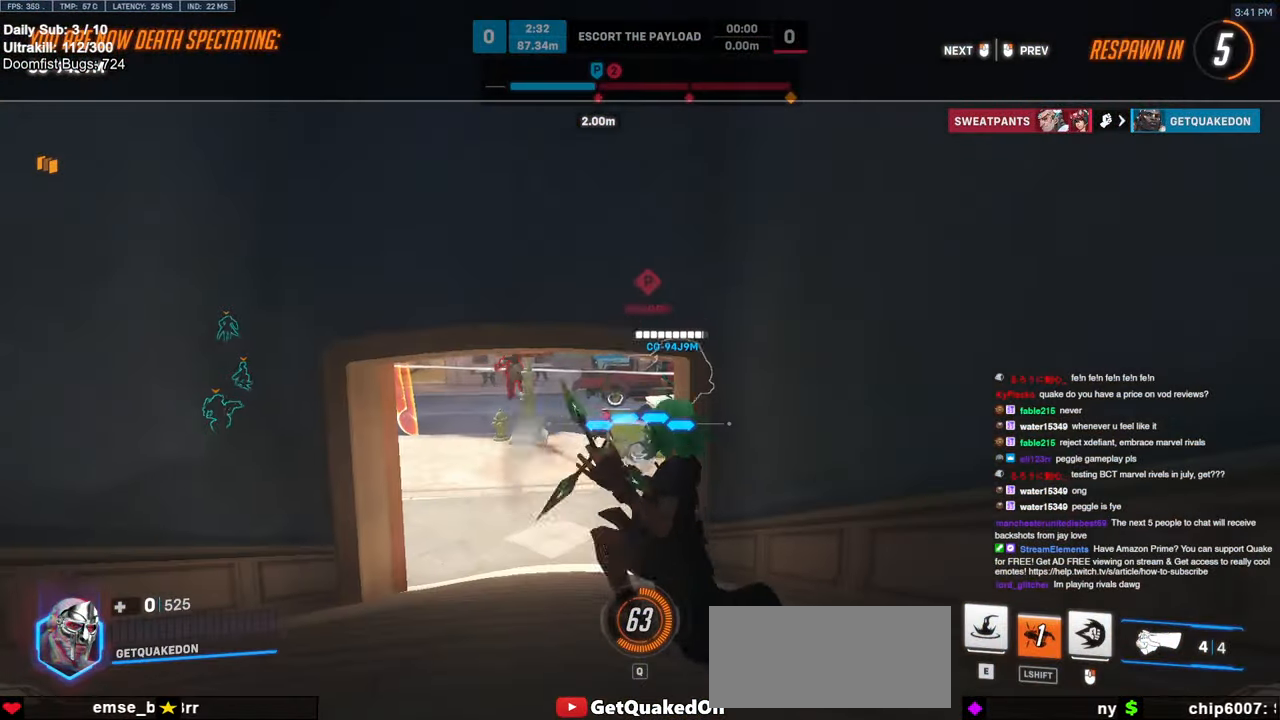
{"keys": [], "mouse": [], "events": []}